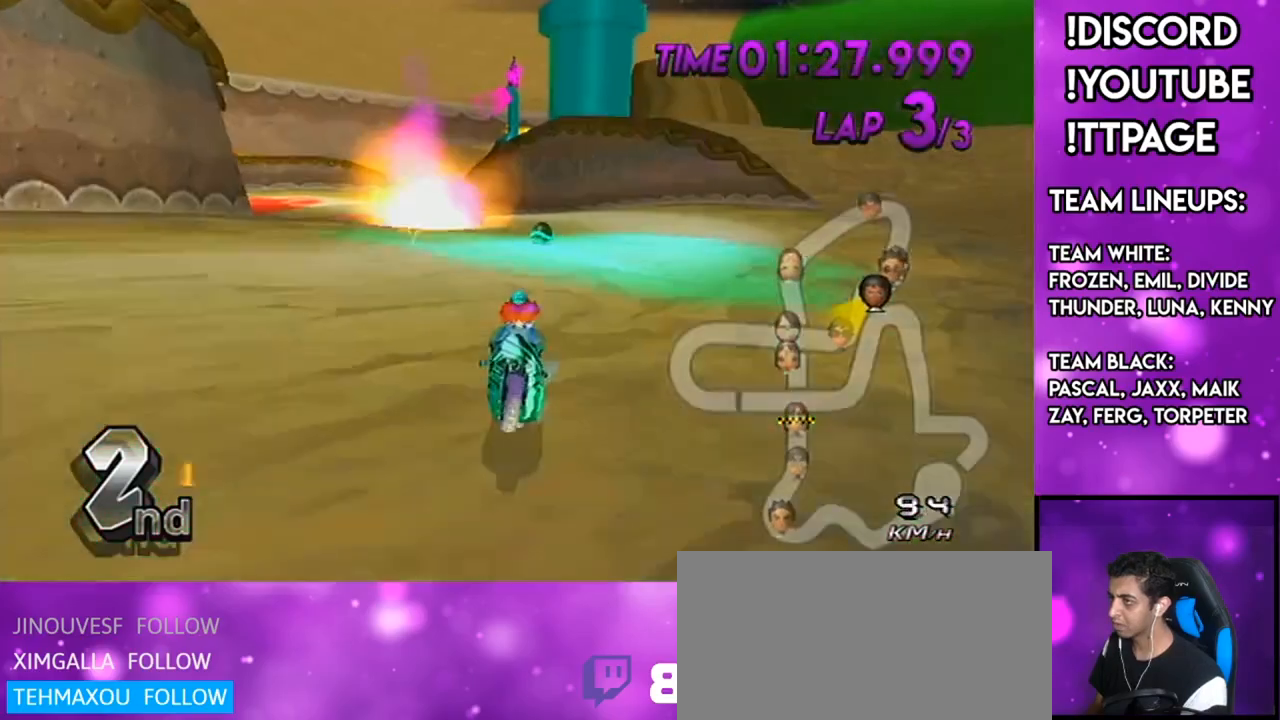
Gameplay with a controller (Nintendo layout); each line is a JSON object with the inputs held at the frame after it. "events" lists button and stick changes between this image and that frame as [ms after this image, input, new state], when the widget could be followed in between. Not read: L3 R3.
{"buttons": ["A"], "left_stick": "center", "right_stick": "center", "events": [[16, "left_stick", "center"], [183, "left_stick", "left"], [250, "X", "up"], [267, "left_stick", "center"], [383, "left_stick", "left"], [467, "left_stick", "center"]]}
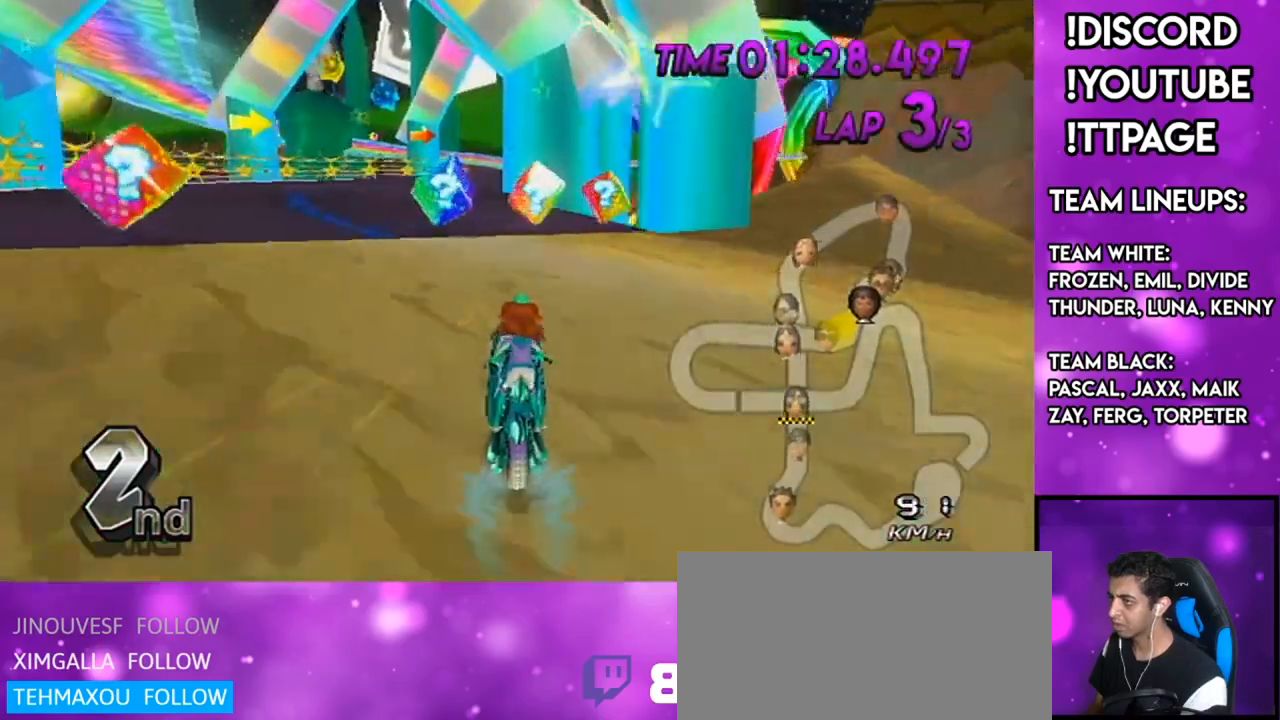
{"buttons": ["A"], "left_stick": "center", "right_stick": "center", "events": [[134, "X", "down"], [200, "X", "up"], [267, "left_stick", "left"], [367, "left_stick", "center"]]}
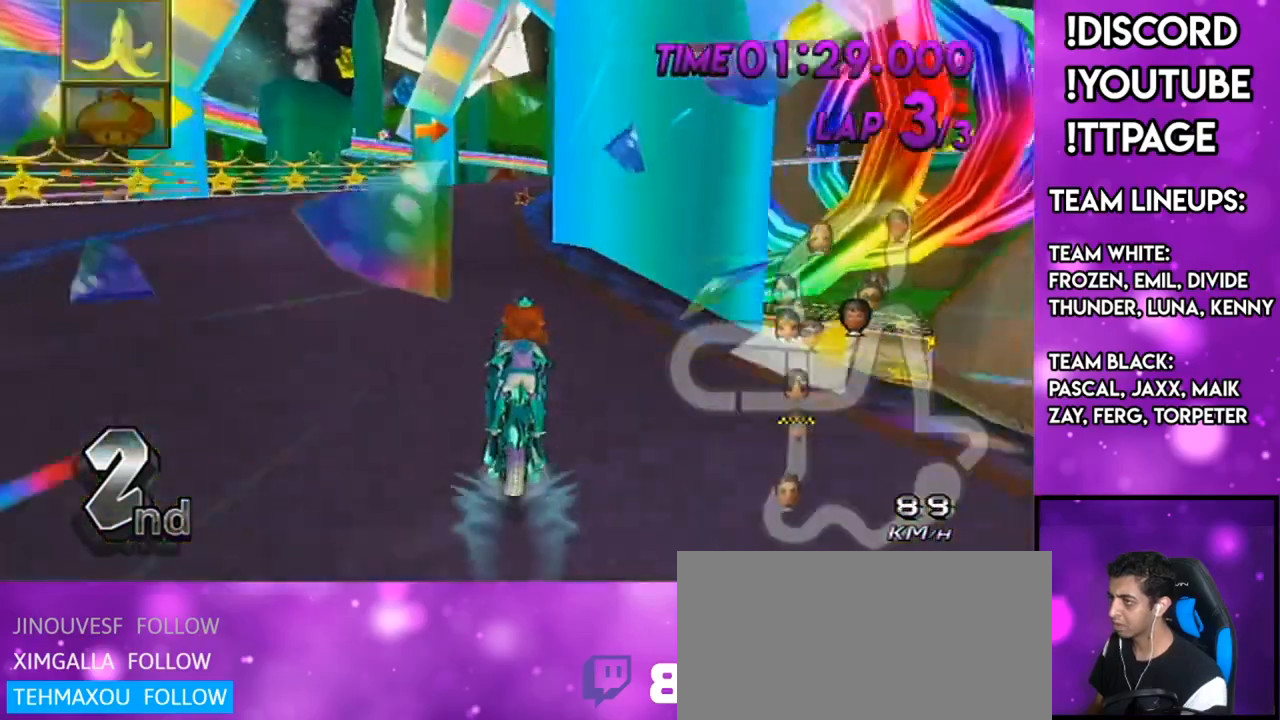
{"buttons": ["A", "X", "R1"], "left_stick": "up-right", "right_stick": "center", "events": [[216, "R1", "down"], [383, "left_stick", "up-right"], [483, "X", "down"]]}
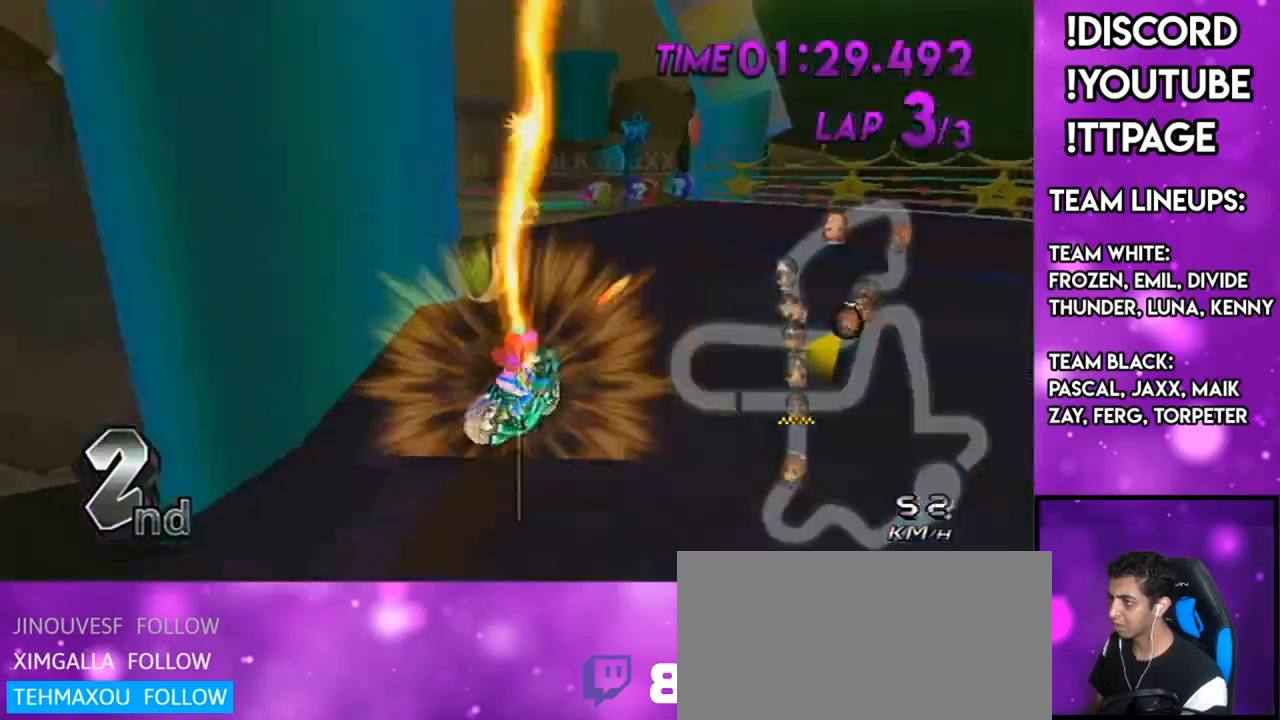
{"buttons": ["A", "X"], "left_stick": "right", "right_stick": "center", "events": [[167, "left_stick", "right"], [200, "X", "up"], [234, "R1", "up"], [350, "X", "down"]]}
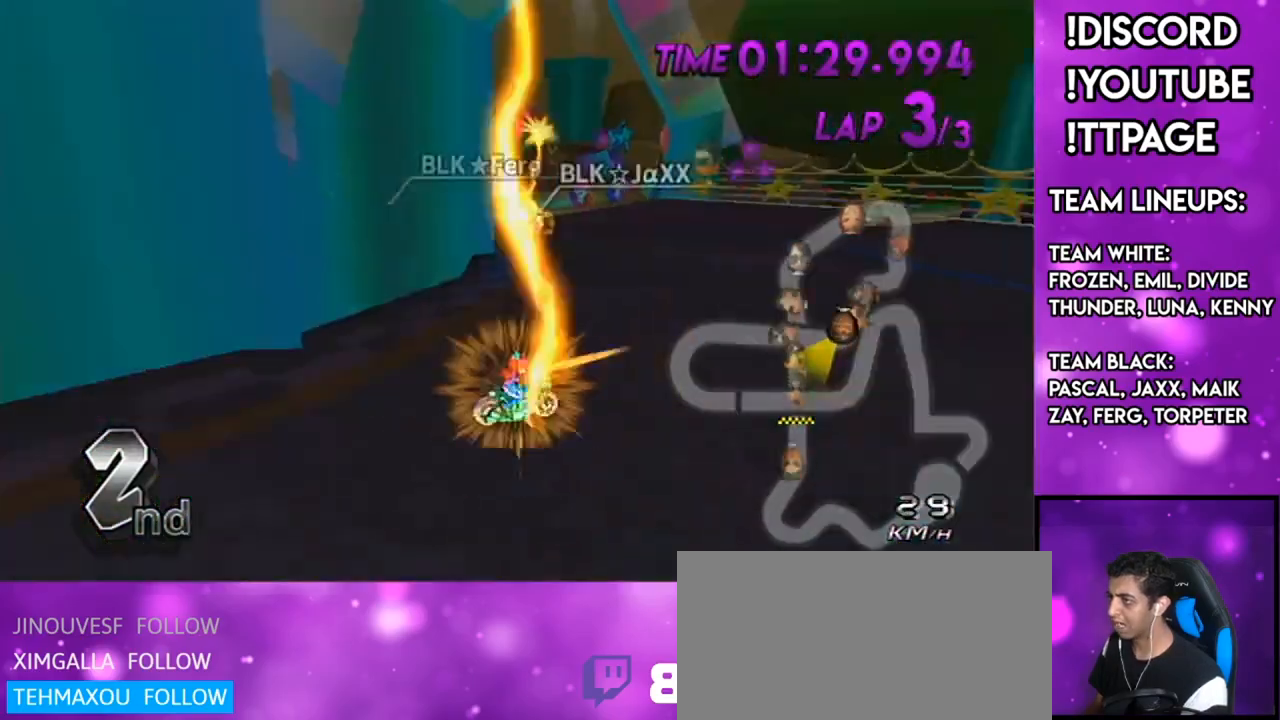
{"buttons": ["A"], "left_stick": "right", "right_stick": "center", "events": [[33, "X", "up"]]}
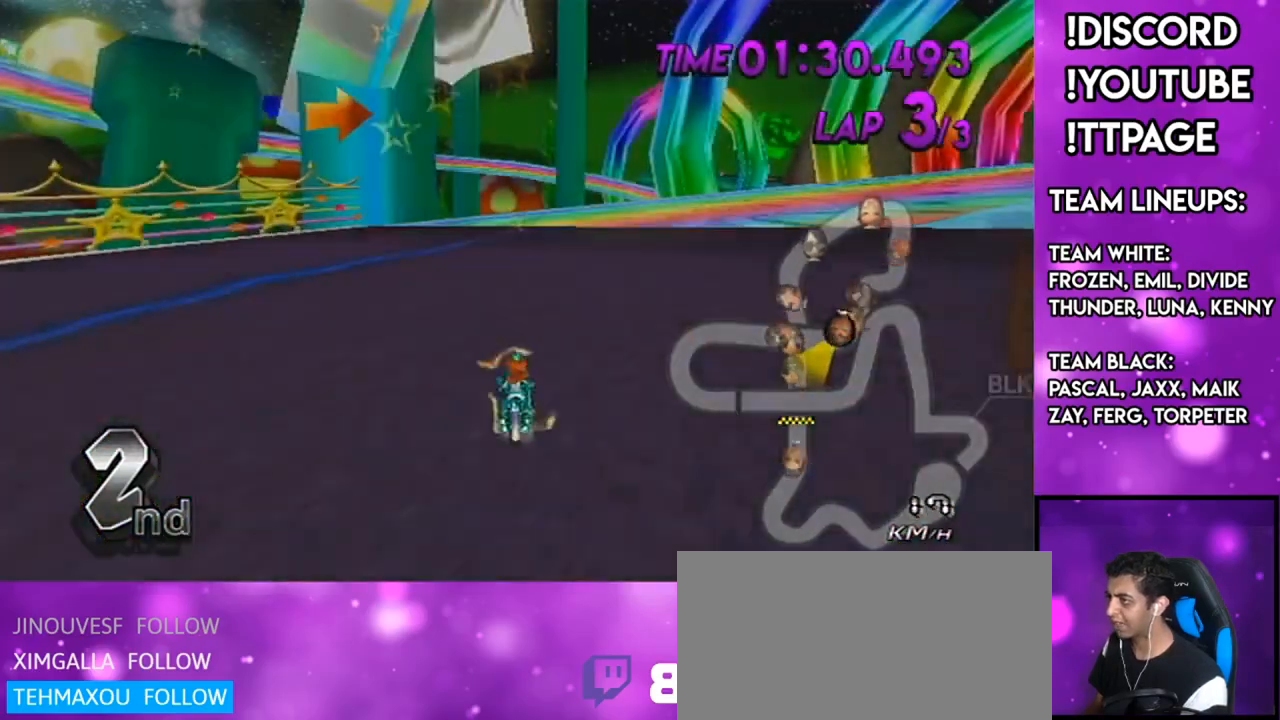
{"buttons": ["A", "X"], "left_stick": "right", "right_stick": "center", "events": [[150, "X", "down"]]}
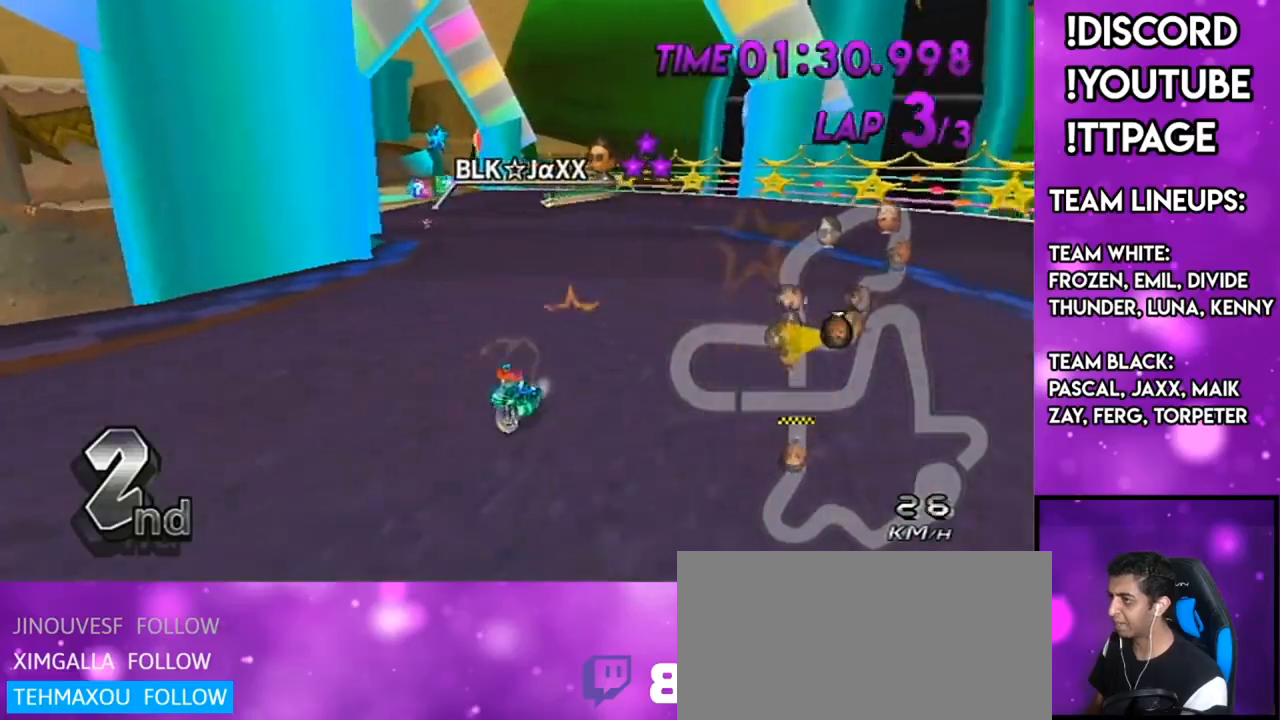
{"buttons": ["A", "DPAD_UP"], "left_stick": "center", "right_stick": "center", "events": [[16, "X", "up"], [100, "left_stick", "center"], [133, "DPAD_UP", "down"], [200, "DPAD_UP", "up"], [300, "DPAD_UP", "down"], [417, "DPAD_UP", "up"], [500, "DPAD_UP", "down"]]}
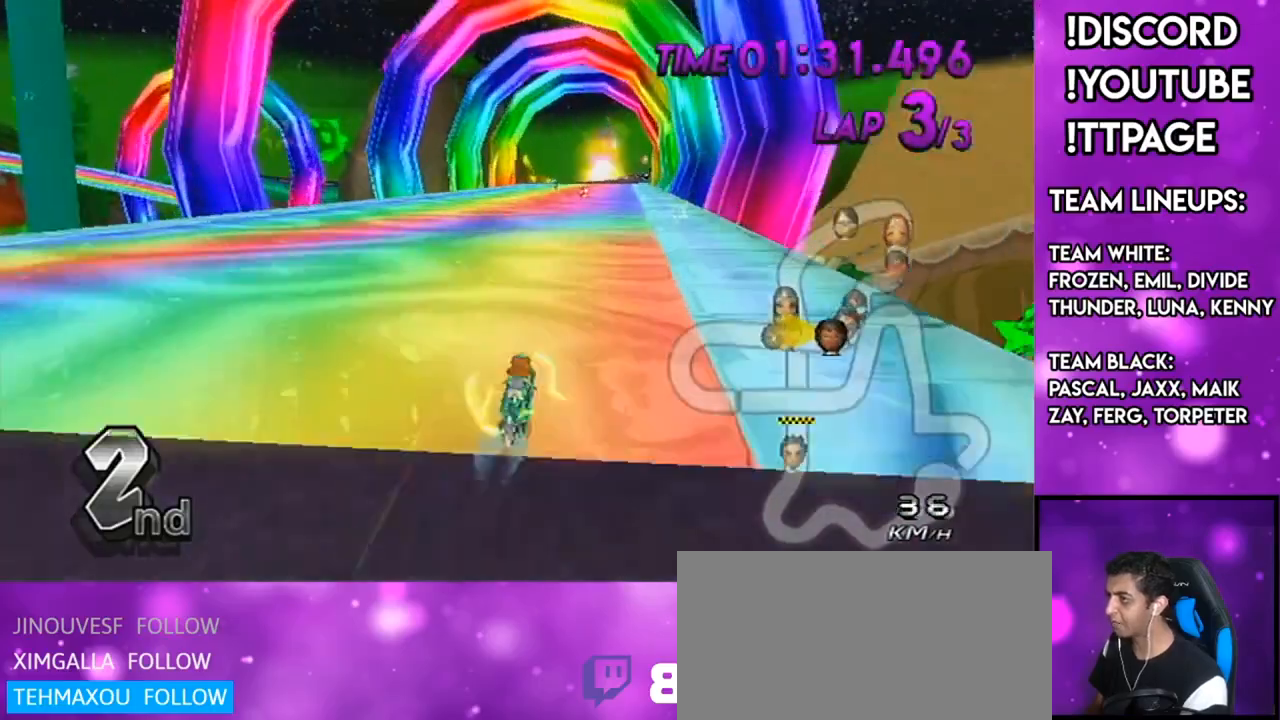
{"buttons": ["A"], "left_stick": "down-left", "right_stick": "center", "events": [[33, "X", "down"], [117, "DPAD_UP", "up"], [217, "DPAD_UP", "down"], [267, "X", "up"], [300, "DPAD_UP", "up"], [300, "left_stick", "down-left"]]}
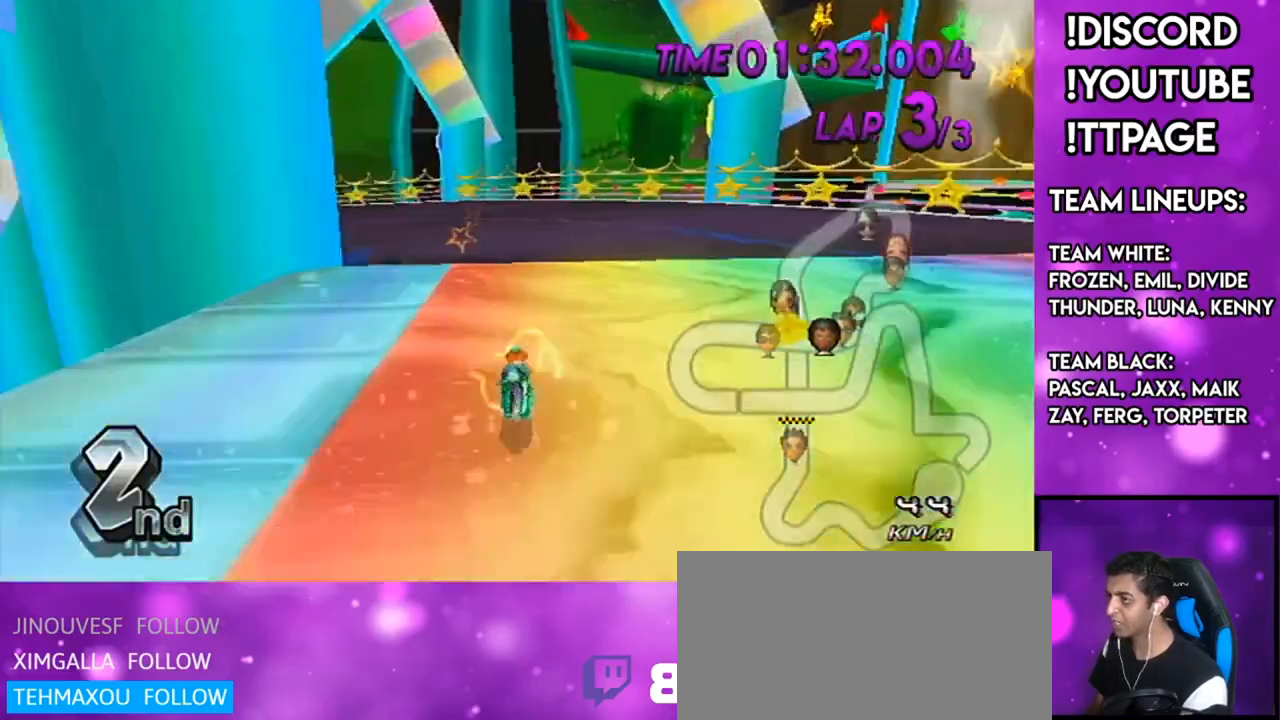
{"buttons": ["A"], "left_stick": "center", "right_stick": "center", "events": [[16, "X", "down"], [166, "X", "up"], [500, "left_stick", "center"]]}
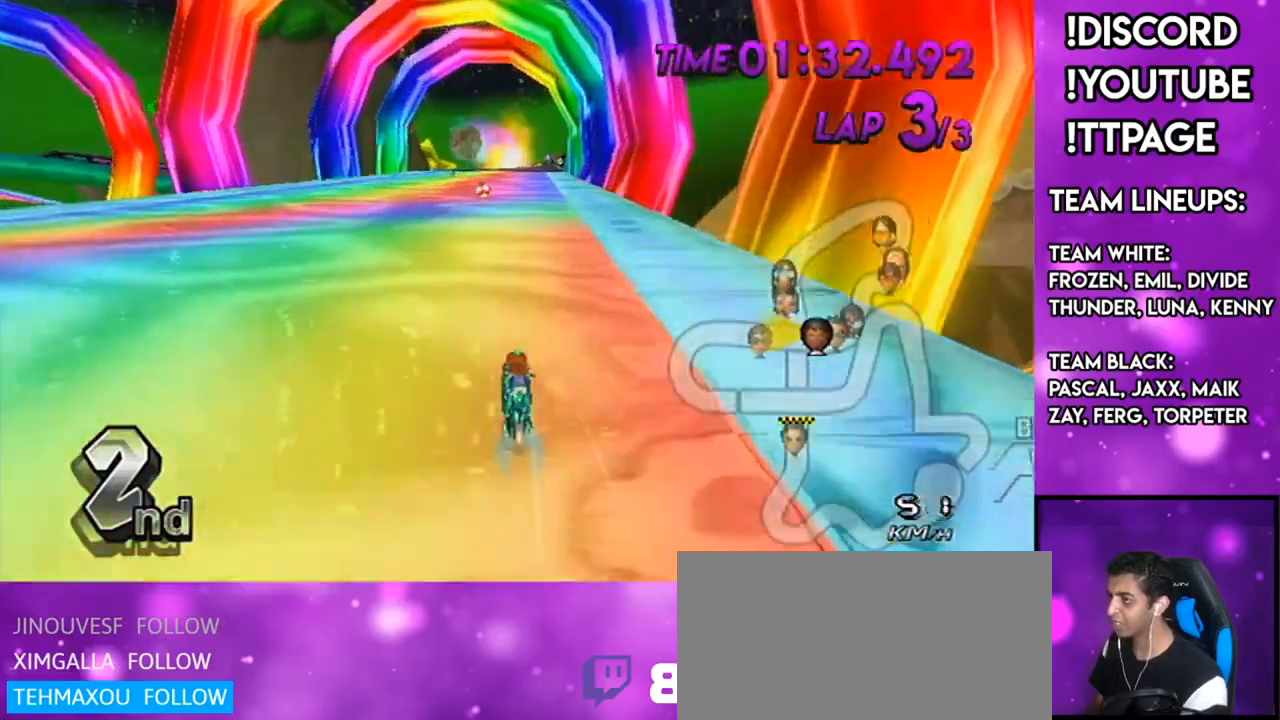
{"buttons": ["A"], "left_stick": "center", "right_stick": "center", "events": [[33, "X", "down"], [234, "X", "up"]]}
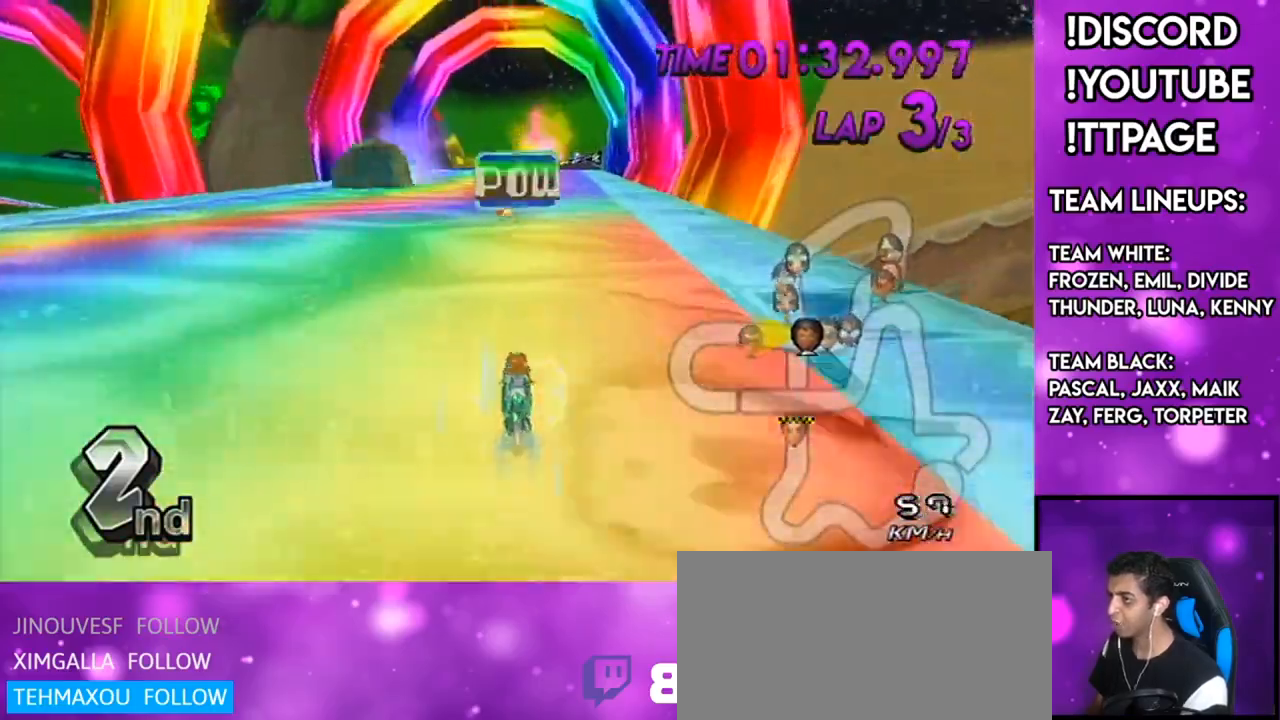
{"buttons": ["A"], "left_stick": "center", "right_stick": "center", "events": [[33, "DPAD_UP", "down"], [100, "DPAD_UP", "up"], [216, "DPAD_UP", "down"], [367, "DPAD_UP", "up"]]}
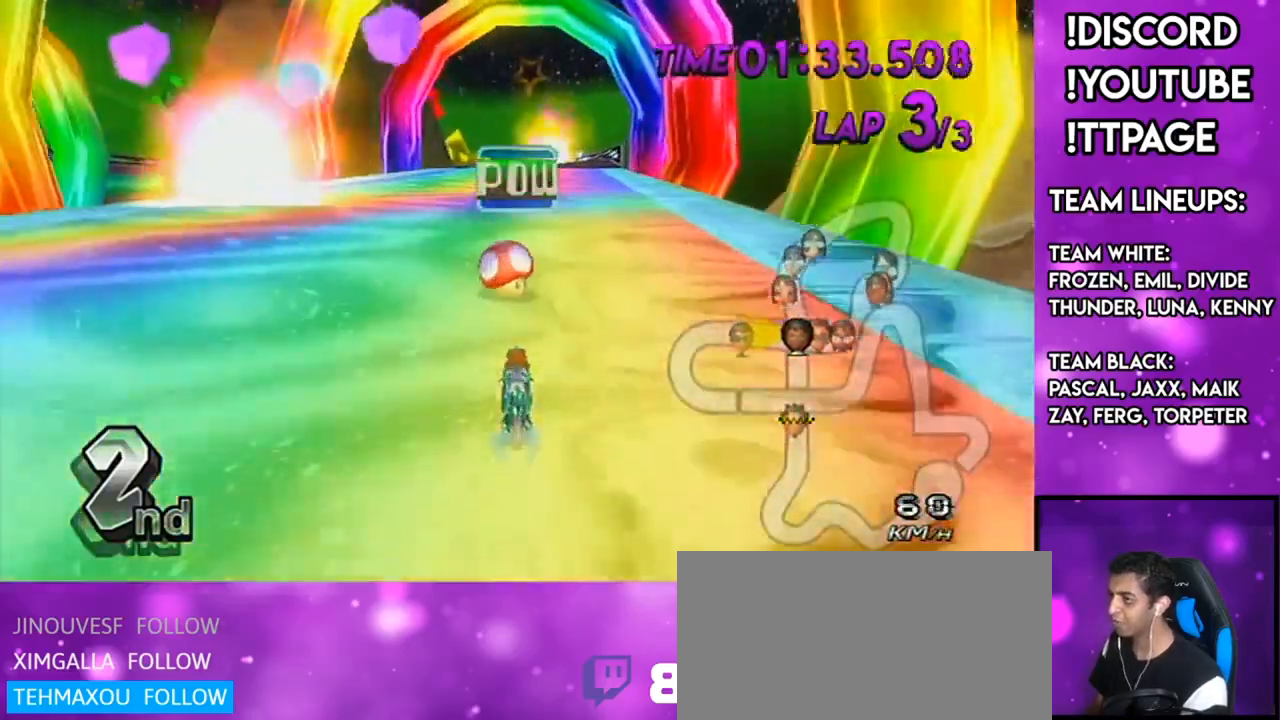
{"buttons": ["A"], "left_stick": "center", "right_stick": "center", "events": [[150, "left_stick", "down-left"], [167, "DPAD_UP", "down"], [217, "DPAD_UP", "up"], [317, "DPAD_UP", "down"], [417, "DPAD_UP", "up"], [451, "left_stick", "center"]]}
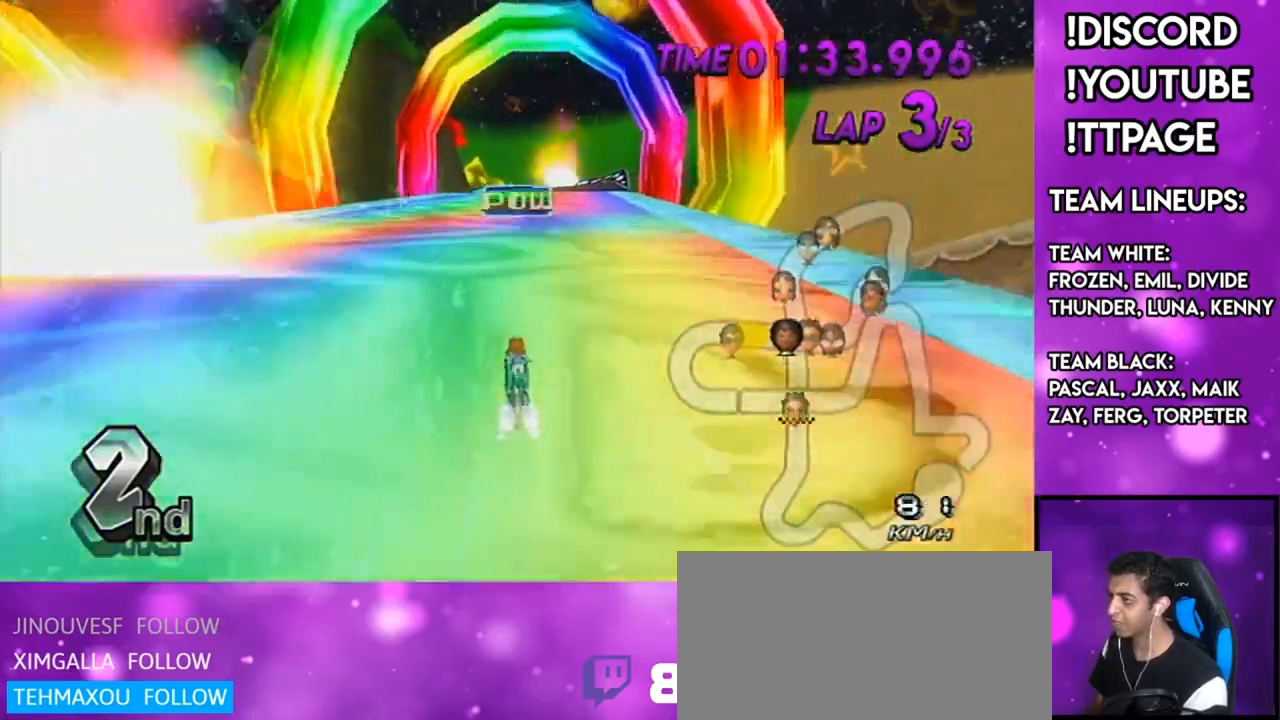
{"buttons": ["A"], "left_stick": "center", "right_stick": "center", "events": [[100, "X", "down"], [183, "left_stick", "down-left"], [267, "left_stick", "center"], [367, "X", "up"], [450, "DPAD_UP", "down"], [500, "DPAD_UP", "up"]]}
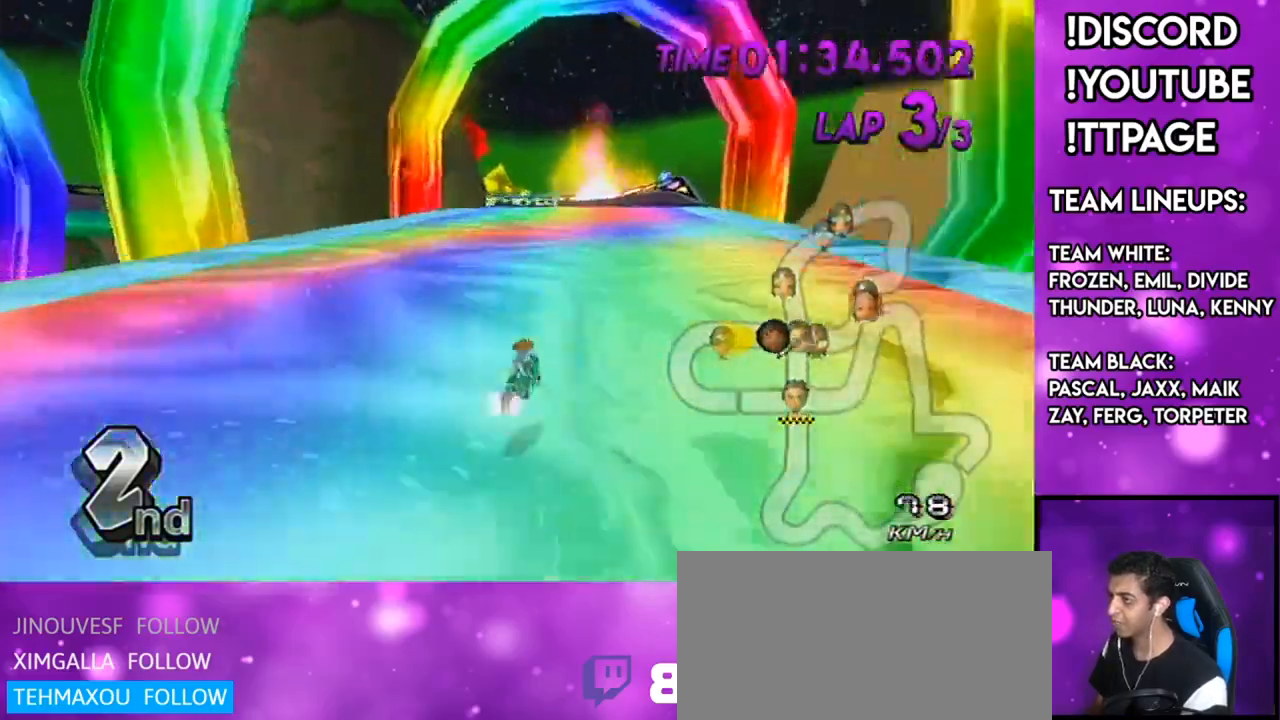
{"buttons": ["A", "X"], "left_stick": "center", "right_stick": "center", "events": [[67, "DPAD_UP", "down"], [84, "R1", "down"], [84, "right_stick", "left"], [134, "R1", "up"], [134, "right_stick", "center"], [150, "DPAD_UP", "up"], [317, "X", "down"]]}
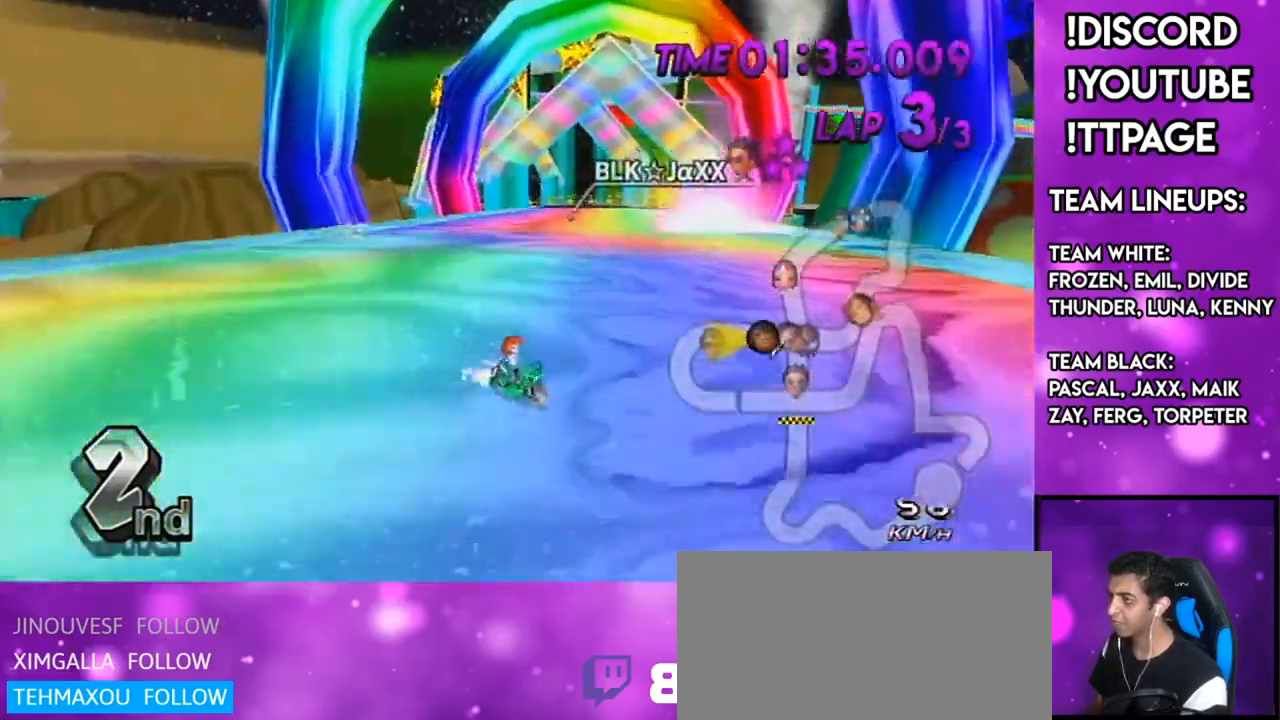
{"buttons": ["A"], "left_stick": "down-right", "right_stick": "center", "events": [[100, "X", "up"], [150, "DPAD_UP", "down"], [183, "DPAD_UP", "up"], [317, "DPAD_UP", "down"], [417, "DPAD_UP", "up"], [417, "left_stick", "down-right"]]}
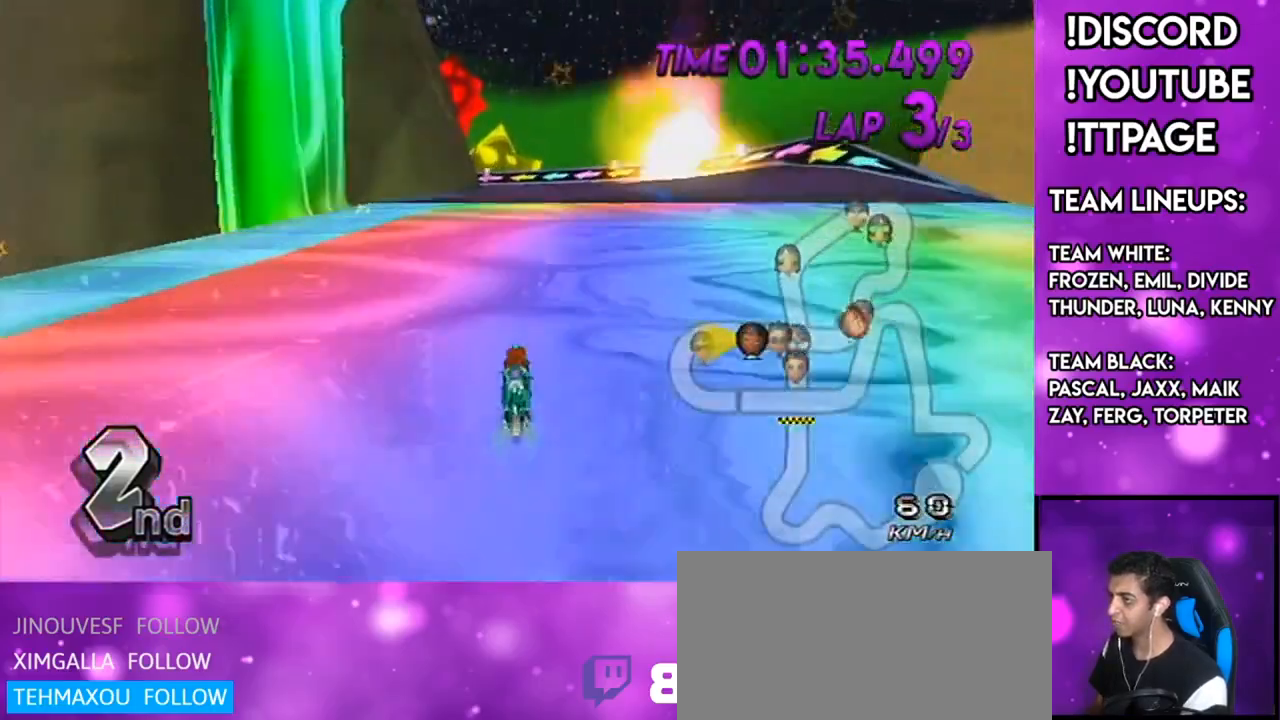
{"buttons": ["A"], "left_stick": "center", "right_stick": "center", "events": [[33, "left_stick", "center"]]}
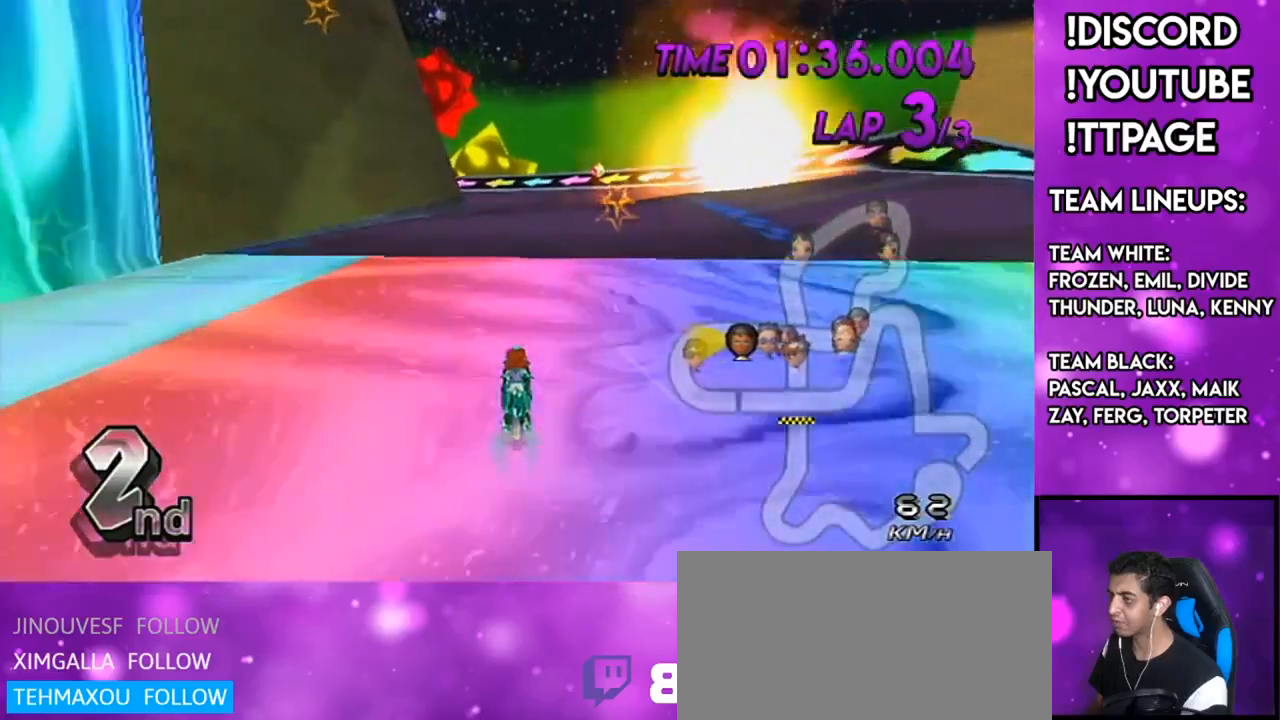
{"buttons": ["A", "DPAD_UP", "DPAD_LEFT"], "left_stick": "center", "right_stick": "center", "events": [[283, "DPAD_LEFT", "down"], [283, "DPAD_UP", "down"], [333, "DPAD_LEFT", "up"], [333, "DPAD_UP", "up"], [500, "DPAD_LEFT", "down"], [500, "DPAD_UP", "down"]]}
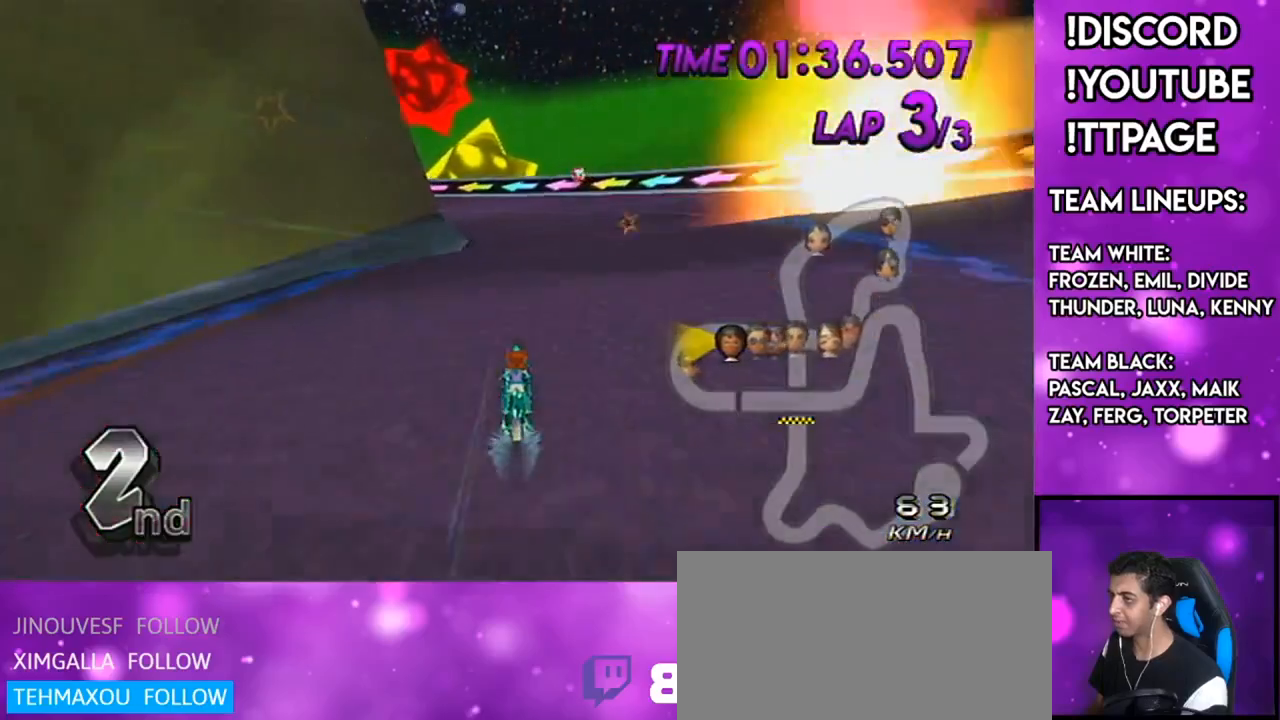
{"buttons": ["A"], "left_stick": "center", "right_stick": "center", "events": [[67, "DPAD_LEFT", "up"], [67, "DPAD_UP", "up"], [184, "DPAD_UP", "down"], [234, "DPAD_UP", "up"], [334, "DPAD_UP", "down"], [367, "DPAD_LEFT", "down"], [434, "DPAD_LEFT", "up"], [451, "DPAD_UP", "up"]]}
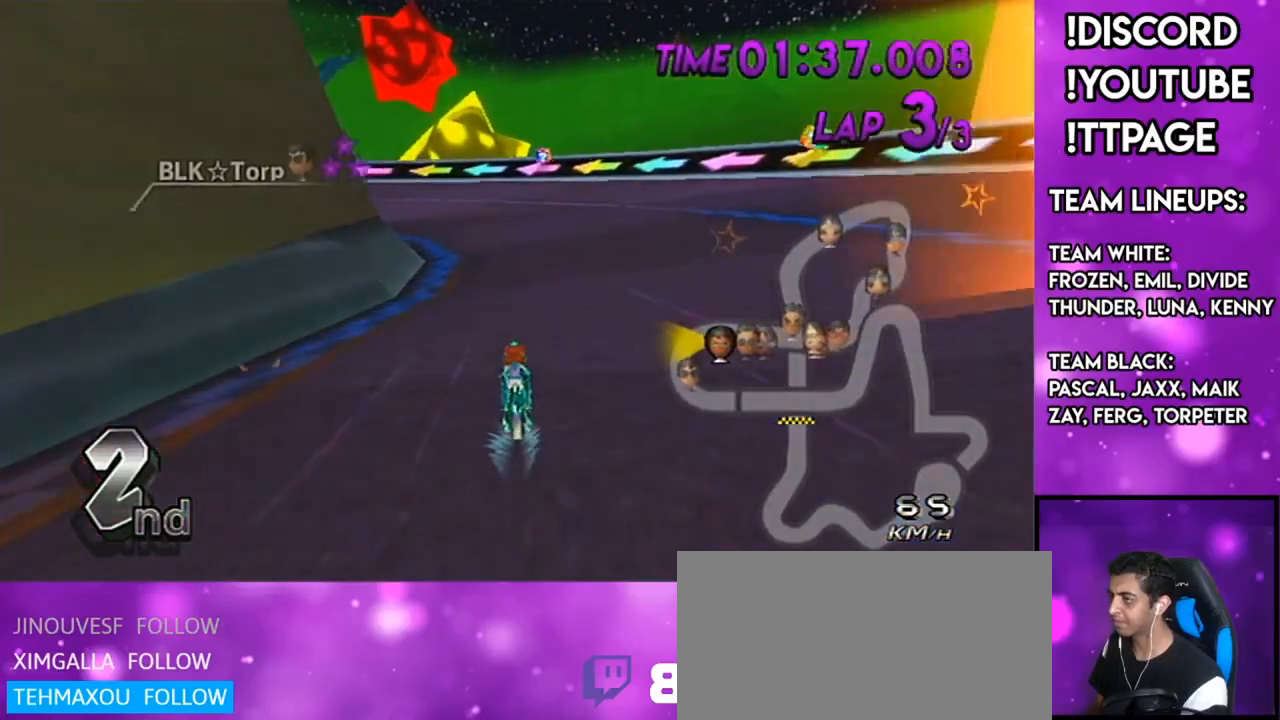
{"buttons": ["A", "R1"], "left_stick": "up-left", "right_stick": "center", "events": [[50, "R1", "down"], [333, "left_stick", "up-left"]]}
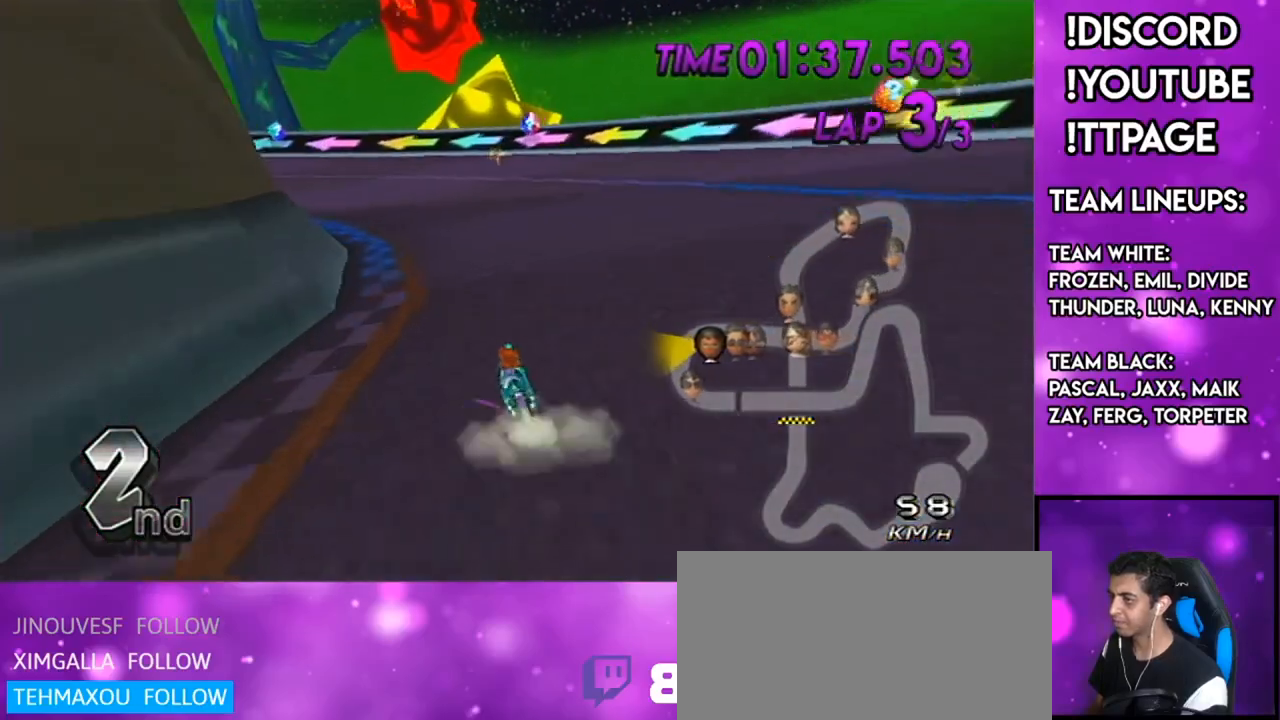
{"buttons": ["A", "X", "R1"], "left_stick": "right", "right_stick": "center", "events": [[217, "left_stick", "up-right"], [267, "left_stick", "right"], [417, "X", "down"]]}
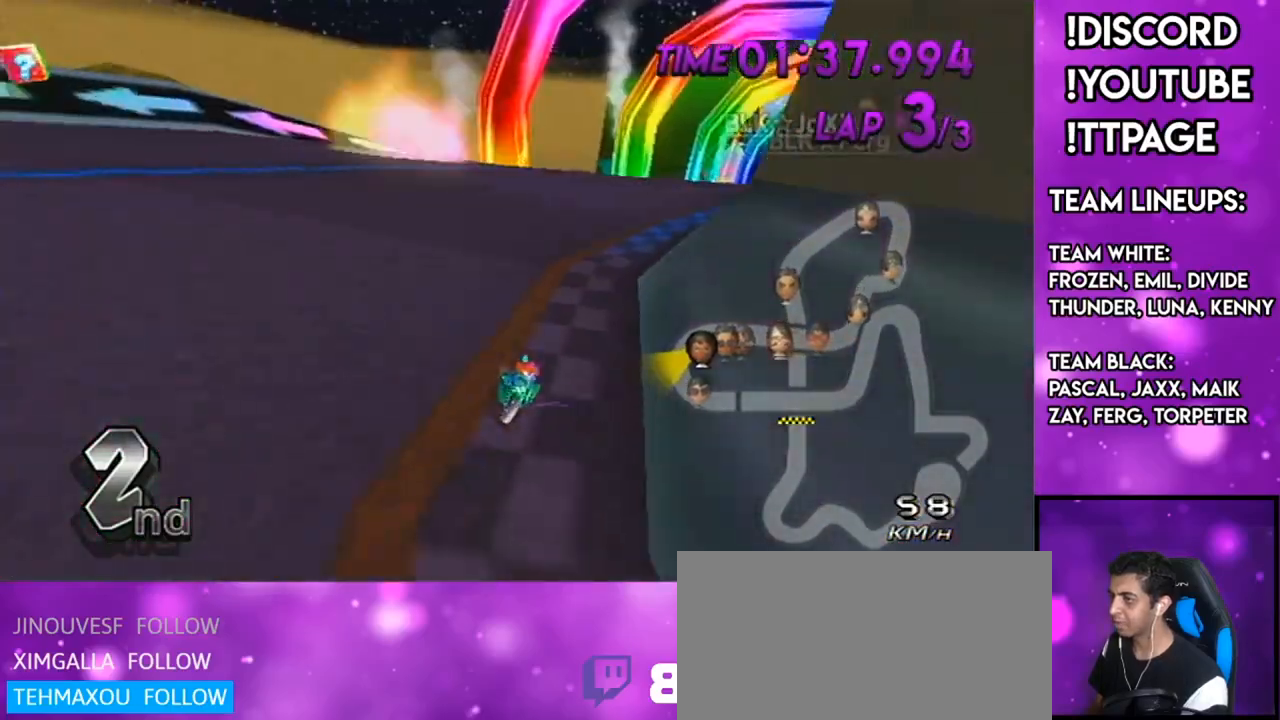
{"buttons": ["A", "R1"], "left_stick": "up-left", "right_stick": "center", "events": [[267, "X", "up"], [333, "left_stick", "up-left"]]}
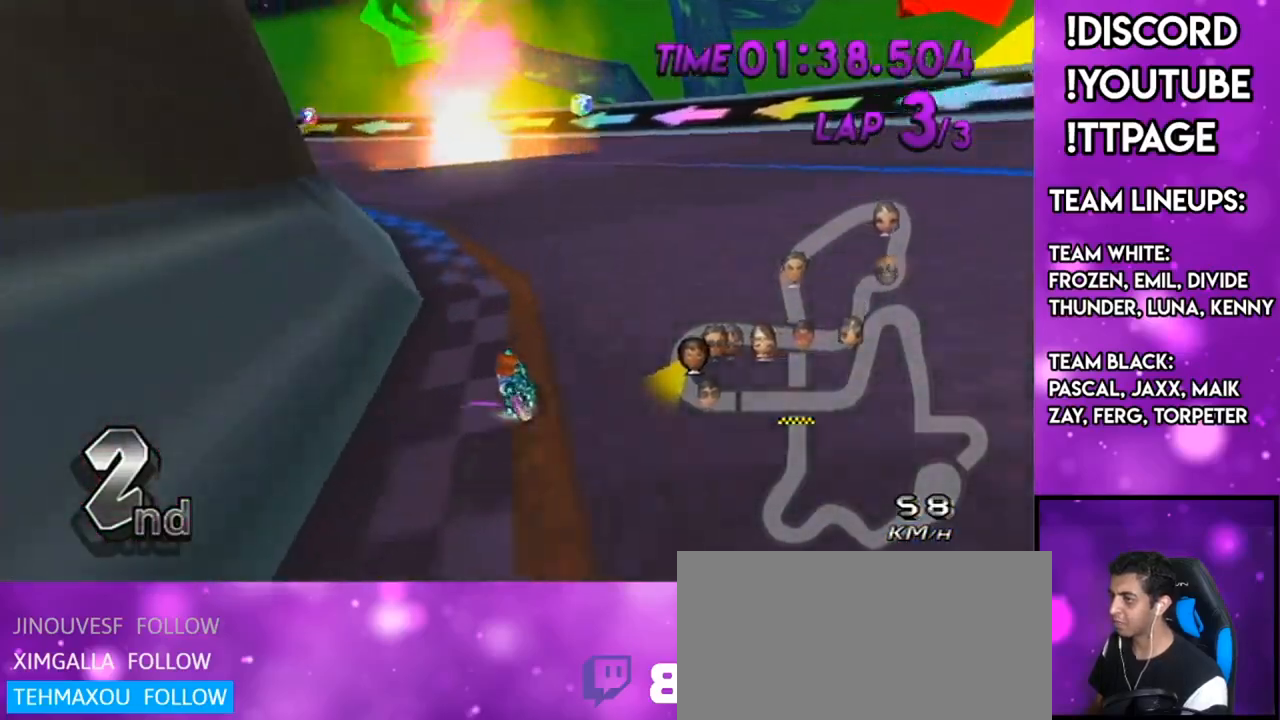
{"buttons": ["A", "R1"], "left_stick": "center", "right_stick": "center", "events": [[334, "left_stick", "center"], [367, "R1", "up"], [484, "R1", "down"]]}
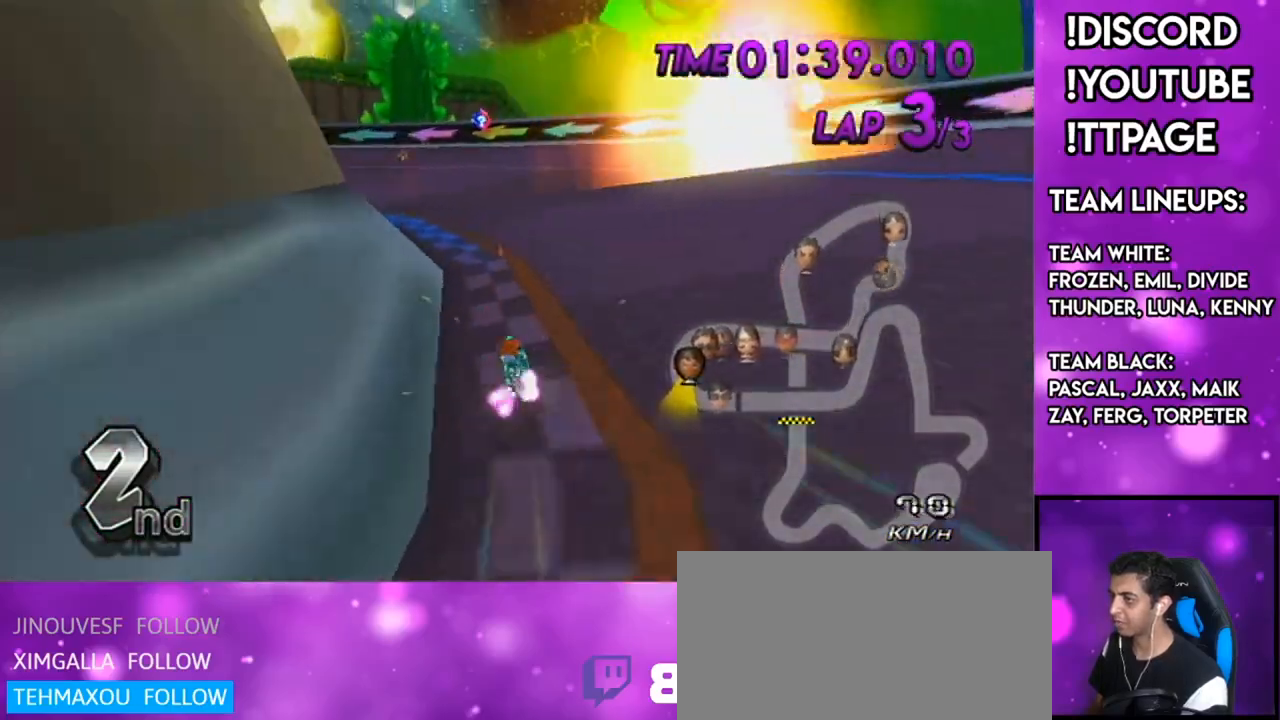
{"buttons": ["A", "R1"], "left_stick": "up-left", "right_stick": "center", "events": [[33, "left_stick", "up-left"]]}
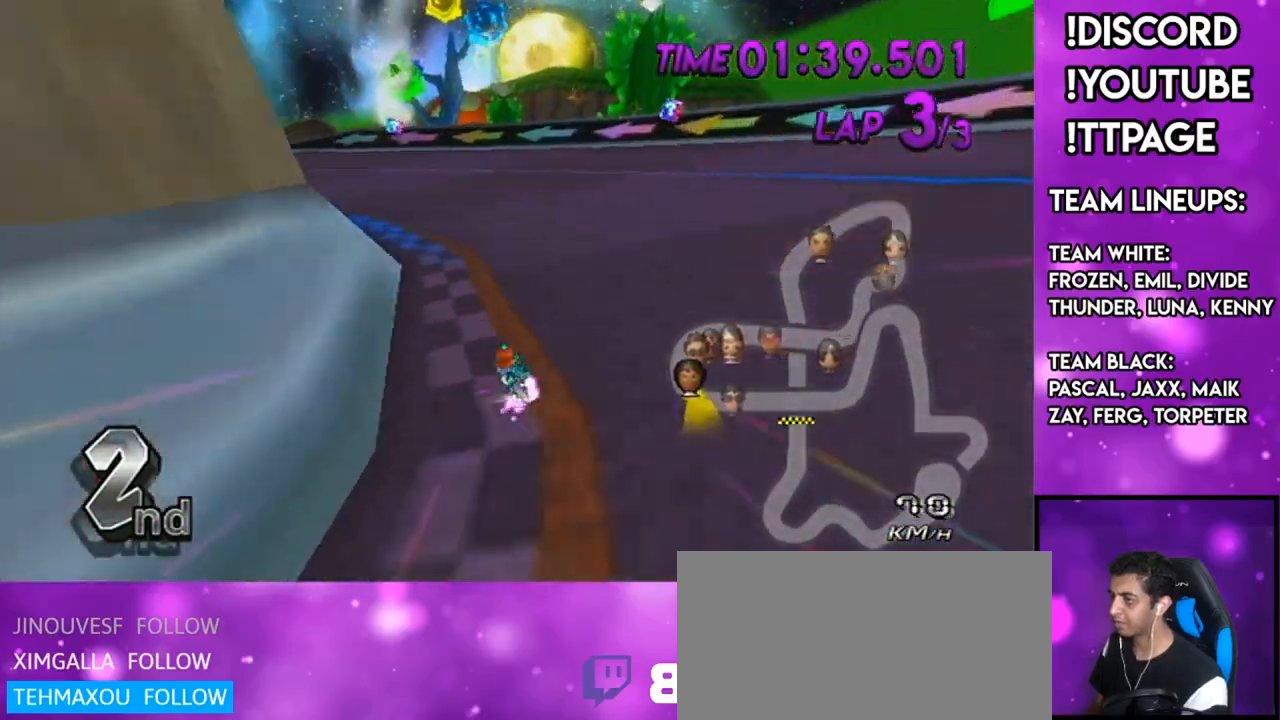
{"buttons": ["A", "R1"], "left_stick": "up-left", "right_stick": "center", "events": [[17, "right_stick", "left"], [67, "left_stick", "right"], [67, "right_stick", "center"], [200, "left_stick", "up-left"]]}
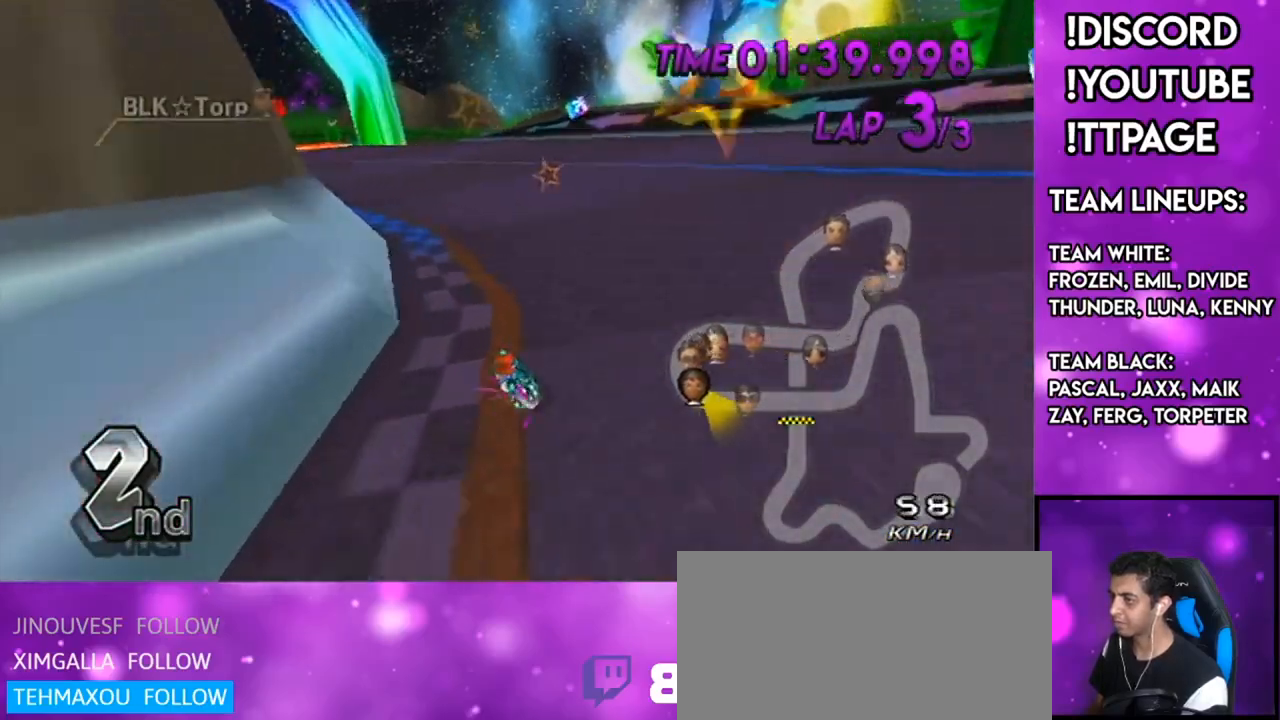
{"buttons": ["A", "R1"], "left_stick": "up-left", "right_stick": "center", "events": [[66, "left_stick", "right"], [183, "left_stick", "center"], [483, "left_stick", "up-left"]]}
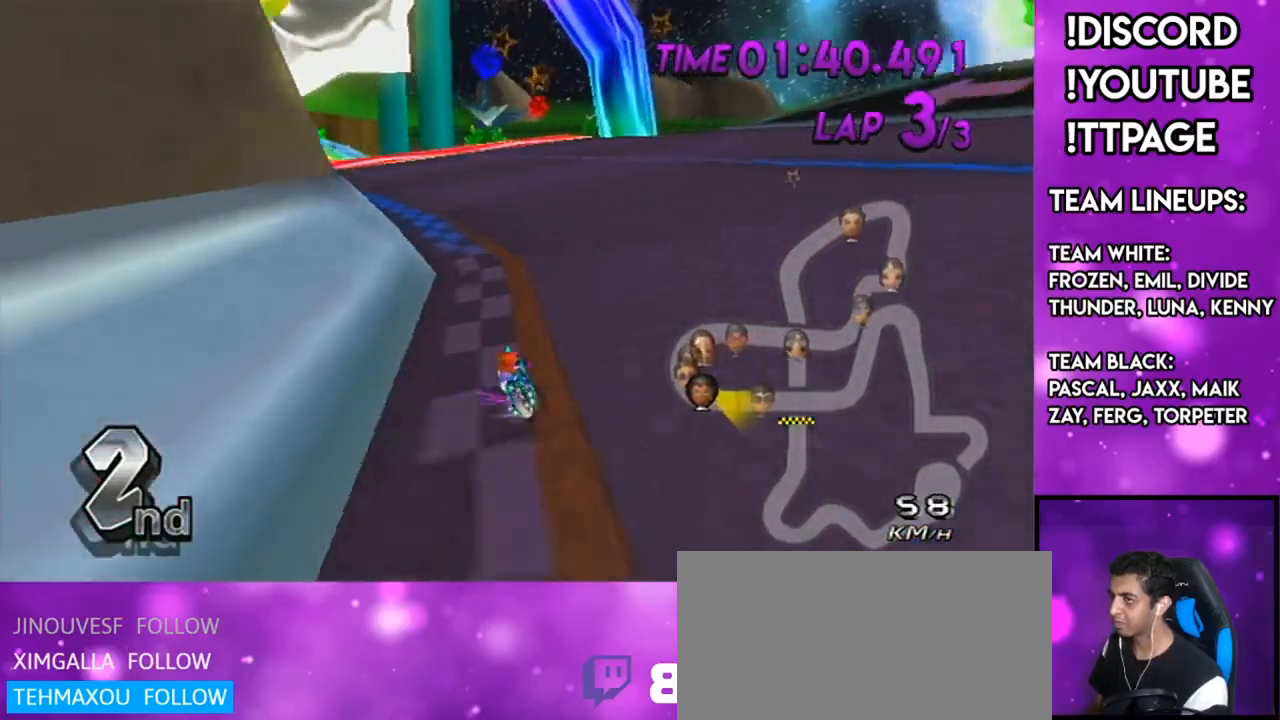
{"buttons": ["A", "X", "DPAD_UP"], "left_stick": "center", "right_stick": "center", "events": [[167, "left_stick", "center"], [200, "R1", "up"], [317, "DPAD_LEFT", "down"], [317, "DPAD_UP", "down"], [384, "DPAD_LEFT", "up"], [384, "DPAD_UP", "up"], [384, "X", "down"], [467, "DPAD_UP", "down"]]}
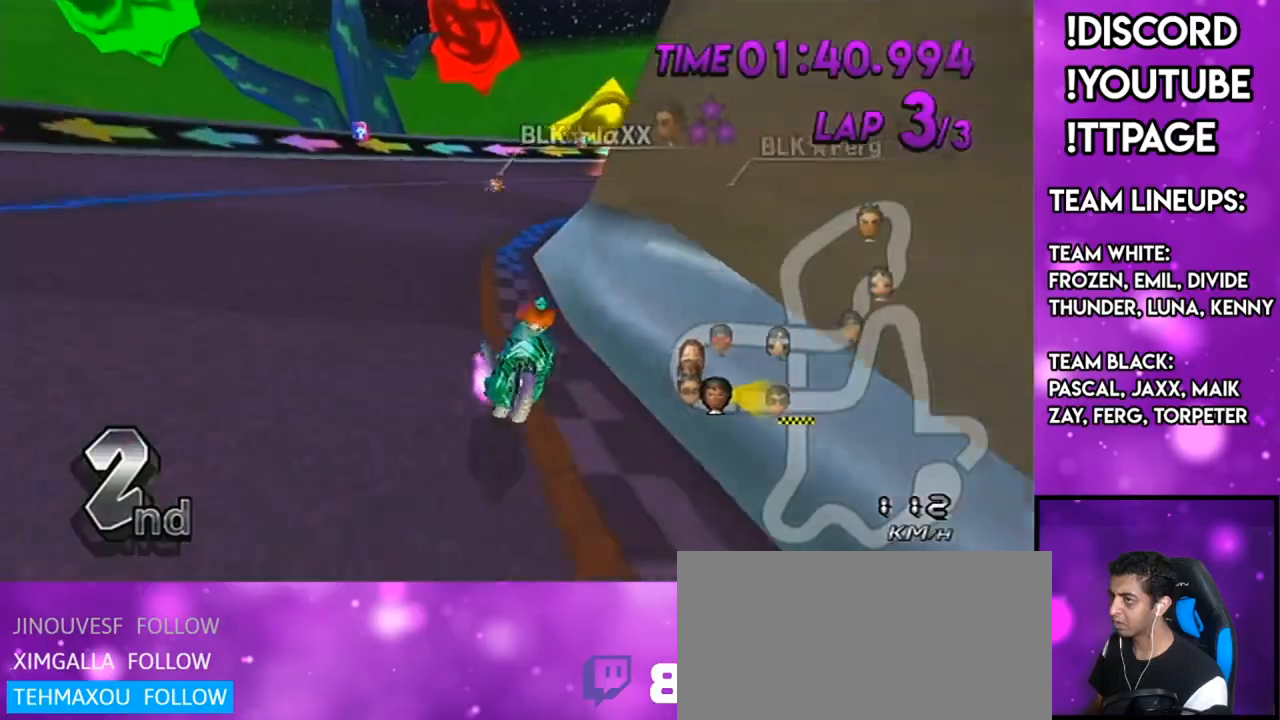
{"buttons": ["A"], "left_stick": "right", "right_stick": "center", "events": [[50, "DPAD_UP", "up"], [83, "X", "up"], [467, "left_stick", "right"]]}
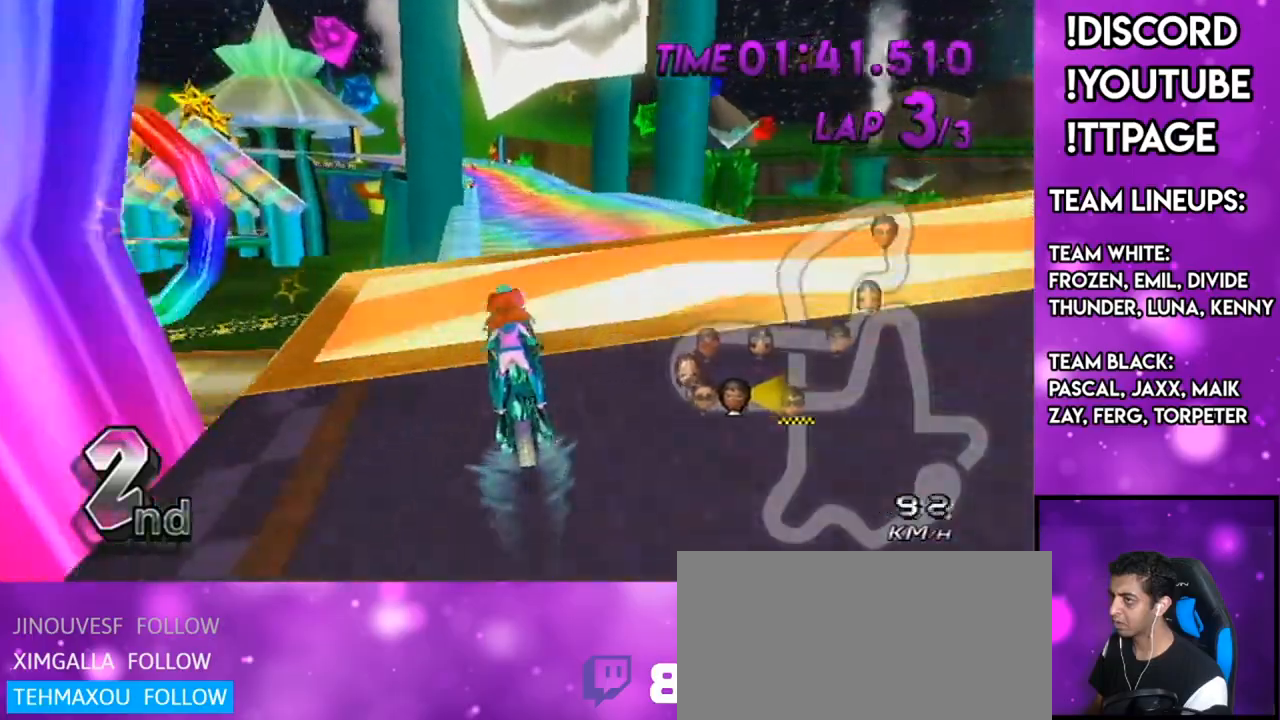
{"buttons": ["A"], "left_stick": "down-right", "right_stick": "center", "events": [[317, "DPAD_DOWN", "down"], [451, "DPAD_DOWN", "up"], [451, "left_stick", "down-right"]]}
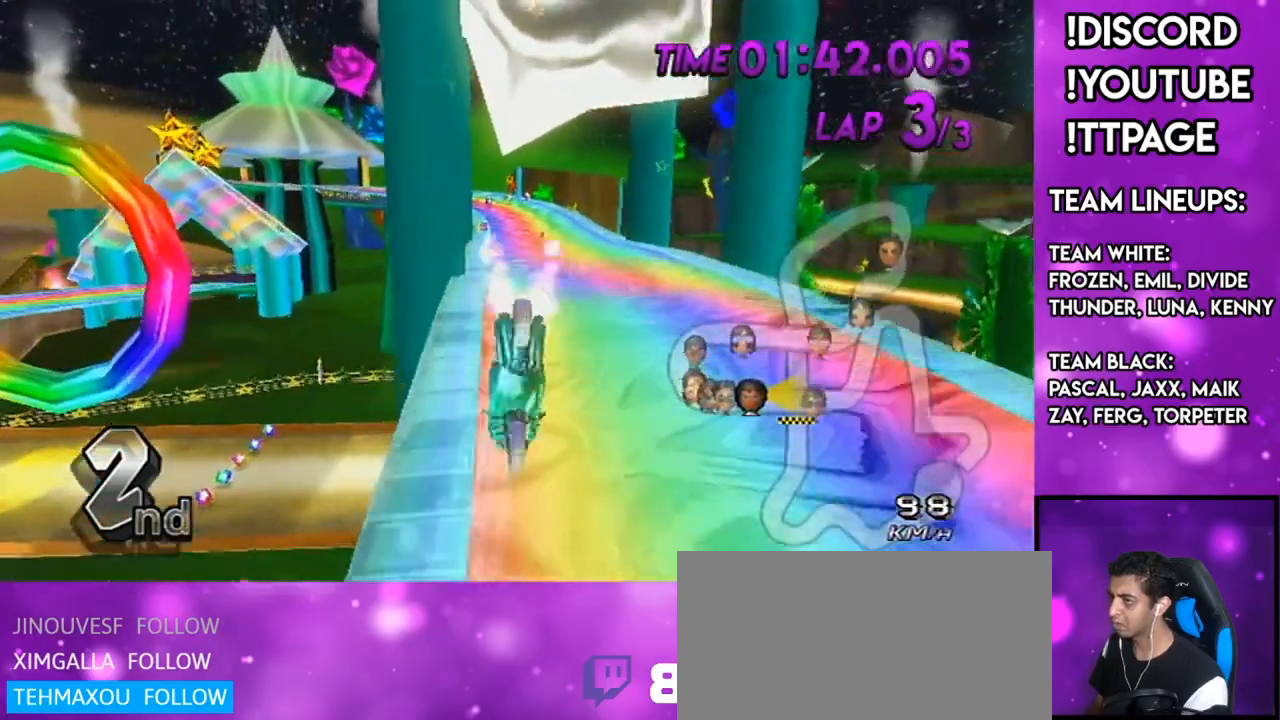
{"buttons": ["A"], "left_stick": "up", "right_stick": "center", "events": [[16, "left_stick", "down"], [283, "left_stick", "center"], [417, "left_stick", "up"]]}
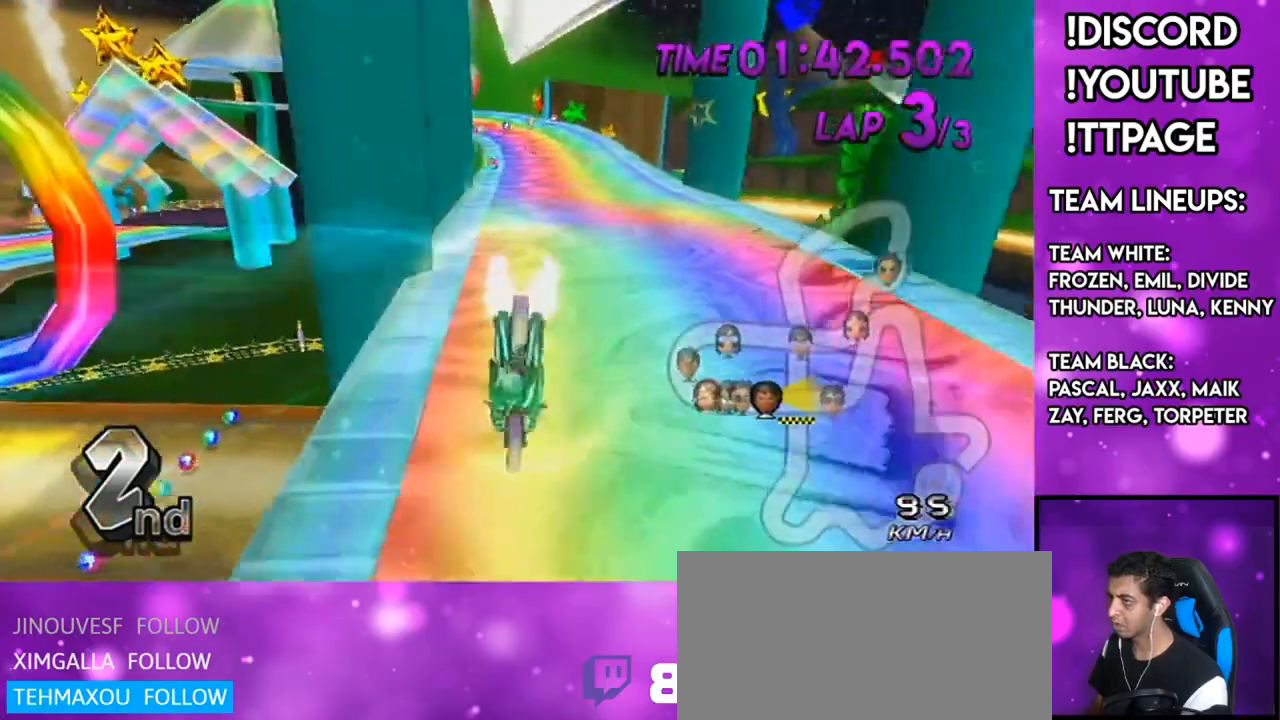
{"buttons": ["A"], "left_stick": "center", "right_stick": "center", "events": [[50, "left_stick", "center"], [100, "left_stick", "down"], [284, "left_stick", "center"]]}